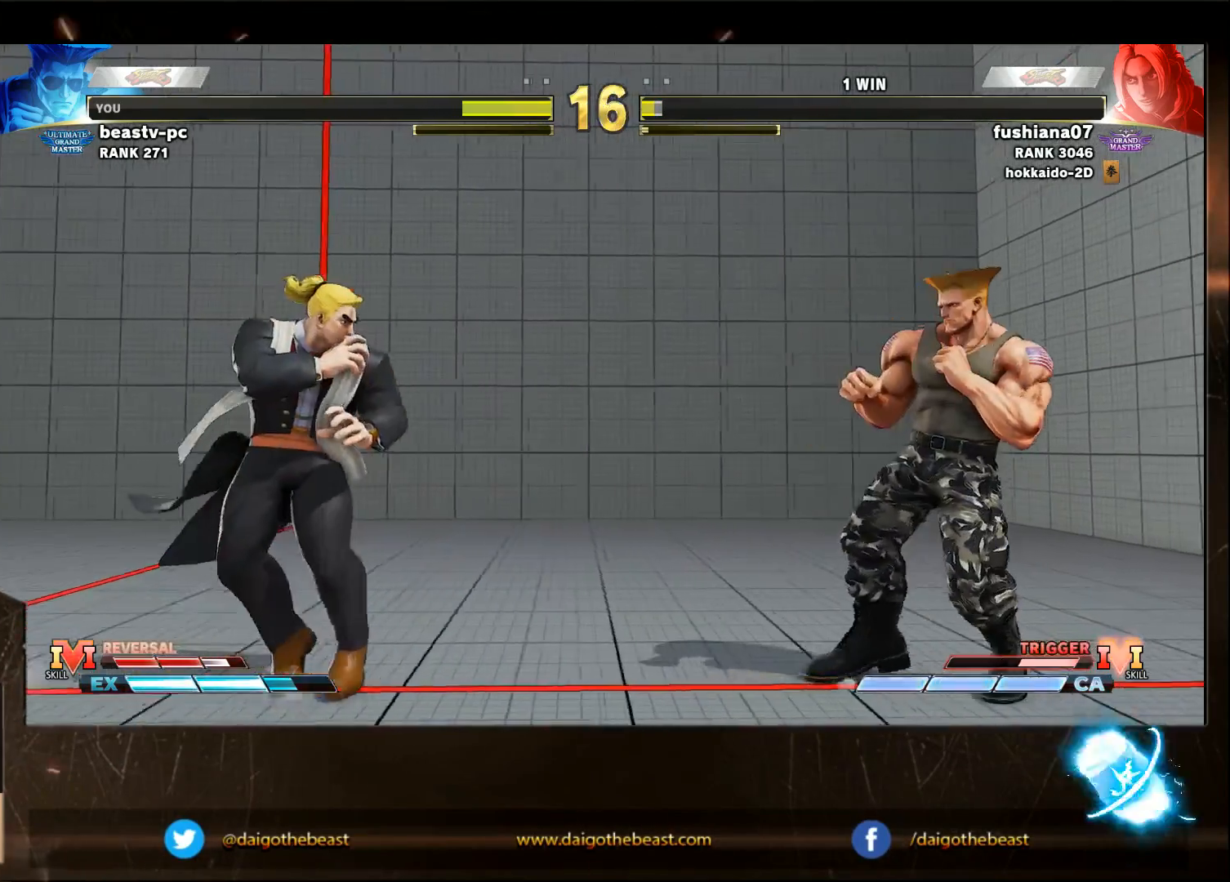
Gameplay with a controller (arcade stick); each line is a JSON object with the inputs held at the frame after it. "events" lists button and stick changes between this image and that frame as [ms after this image, input, new state], when the widget could be followed in between. Not read: L3 R3.
{"buttons": [], "left_stick": "left", "events": [[150, "left_stick", "center"], [350, "left_stick", "left"]]}
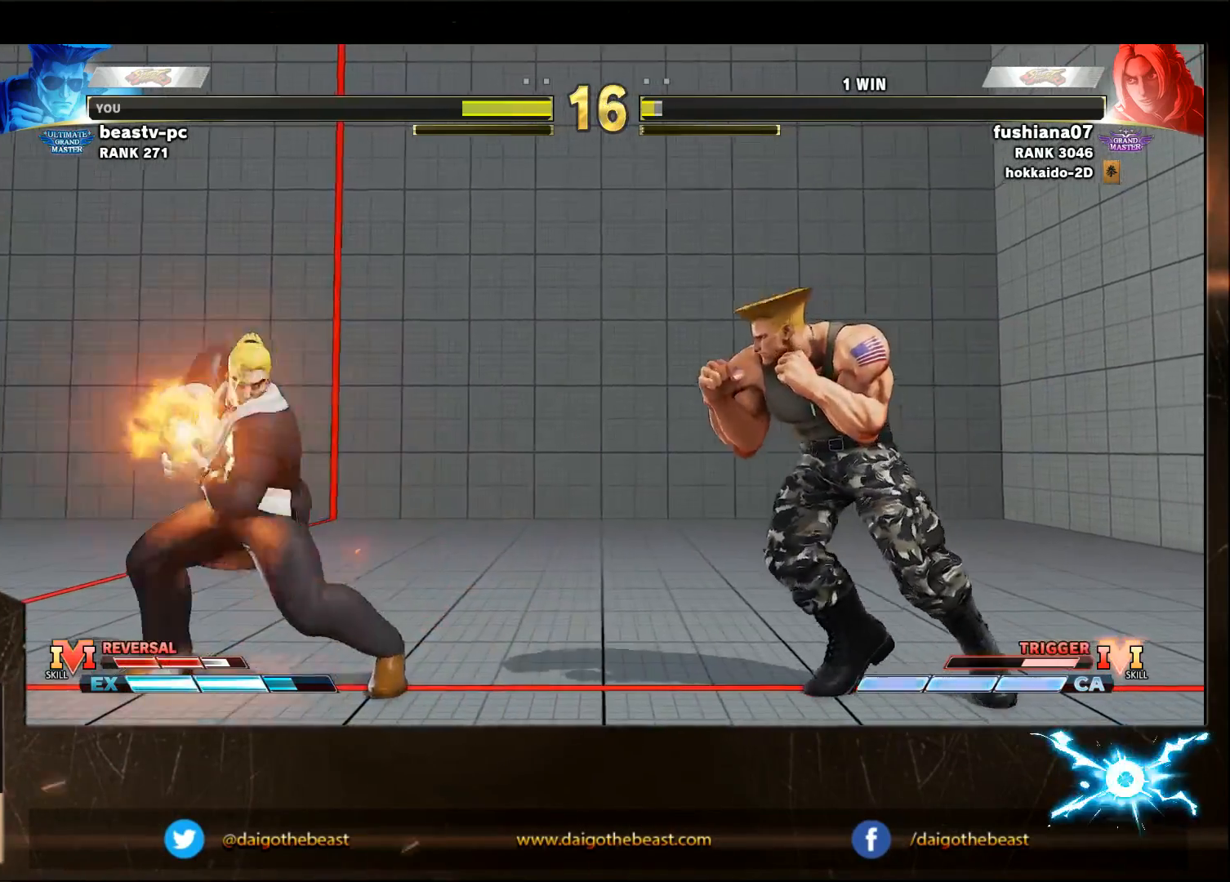
{"buttons": [], "left_stick": "center", "events": [[50, "left_stick", "center"], [200, "left_stick", "down-right"], [433, "left_stick", "center"]]}
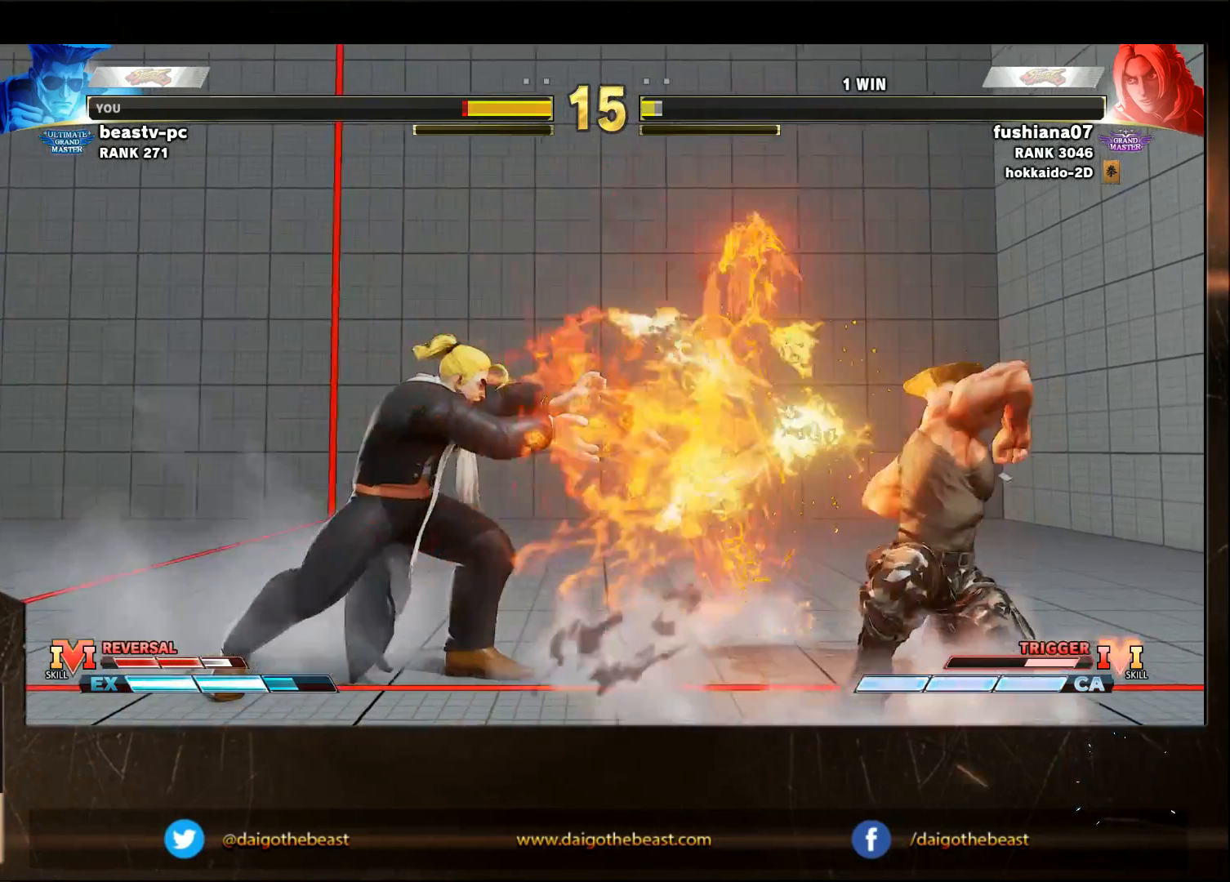
{"buttons": [], "left_stick": "center", "events": []}
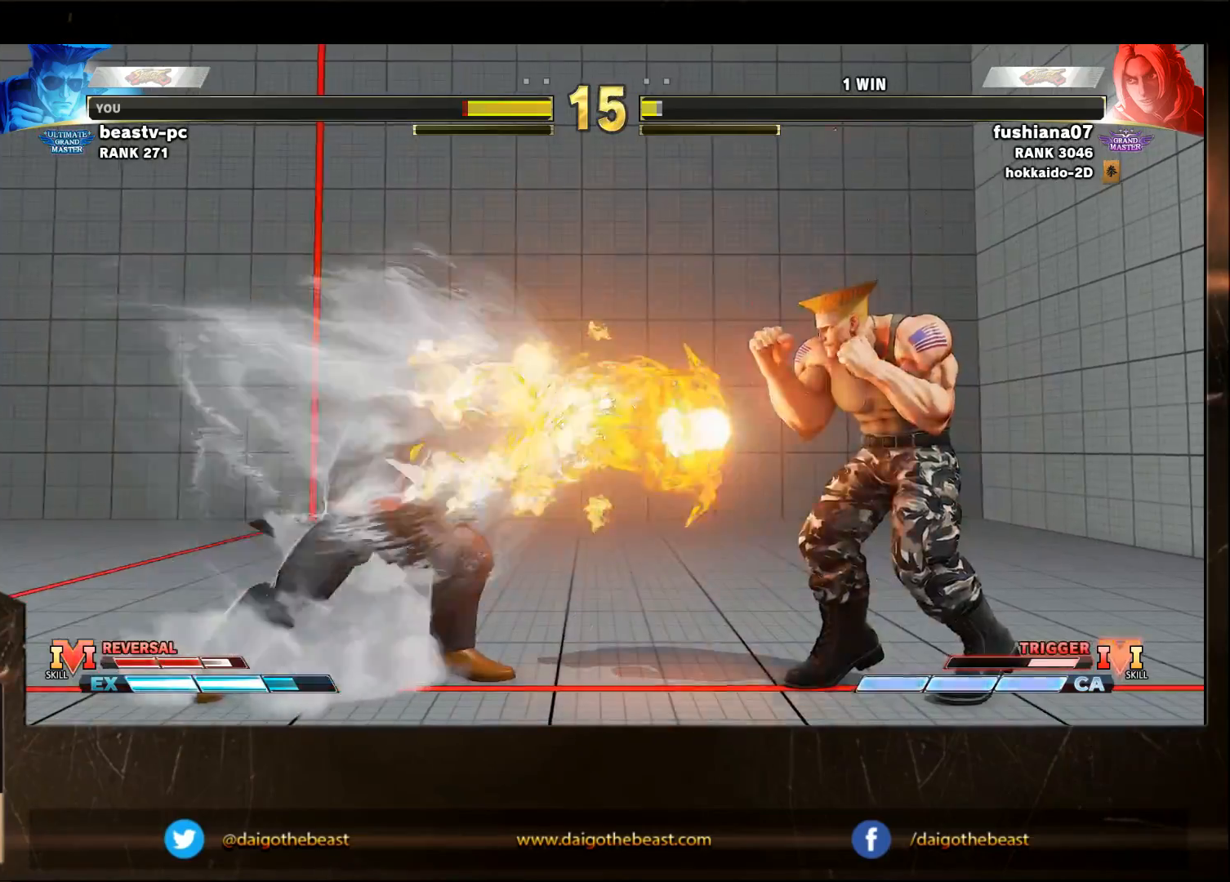
{"buttons": [], "left_stick": "center", "events": [[50, "left_stick", "down-right"], [350, "left_stick", "center"]]}
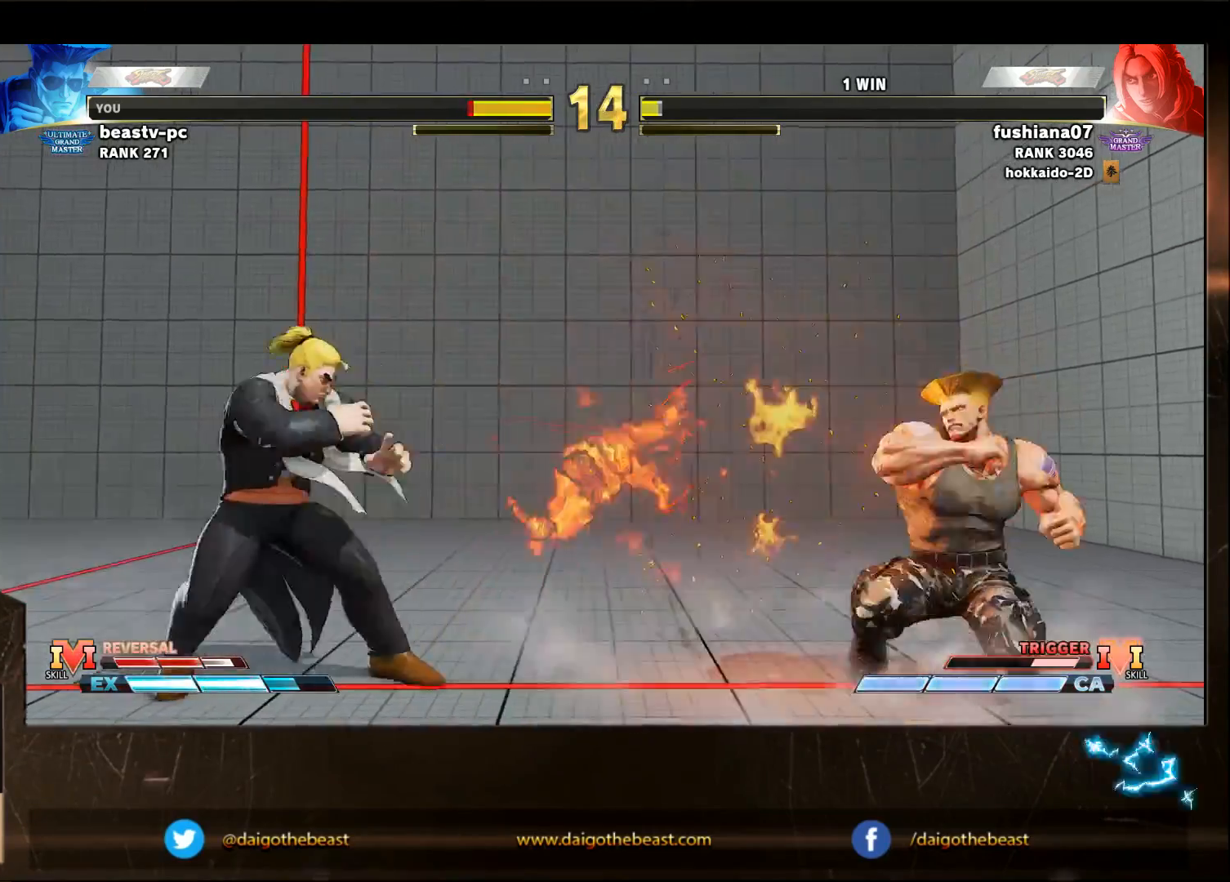
{"buttons": [], "left_stick": "left", "events": [[350, "left_stick", "left"]]}
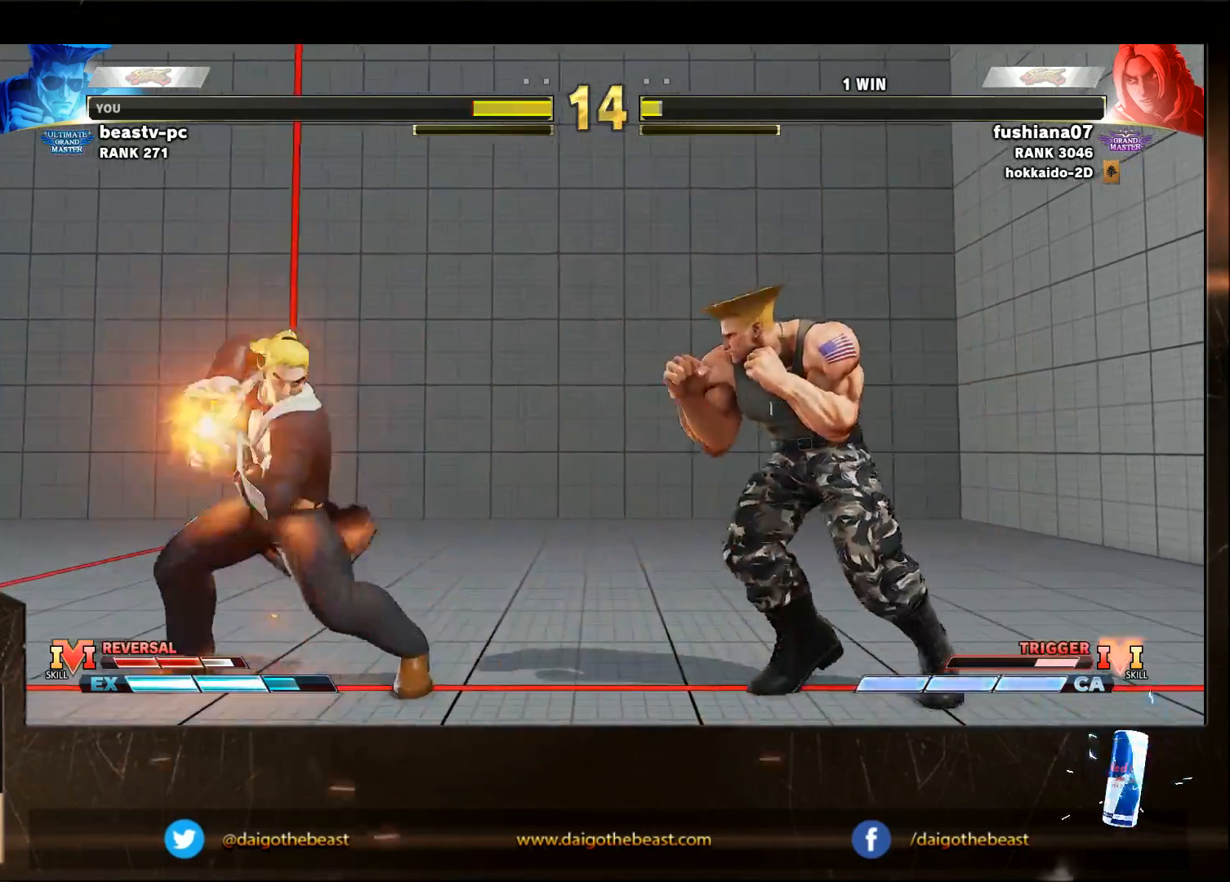
{"buttons": [], "left_stick": "down-right", "events": [[33, "left_stick", "center"], [133, "left_stick", "down-right"]]}
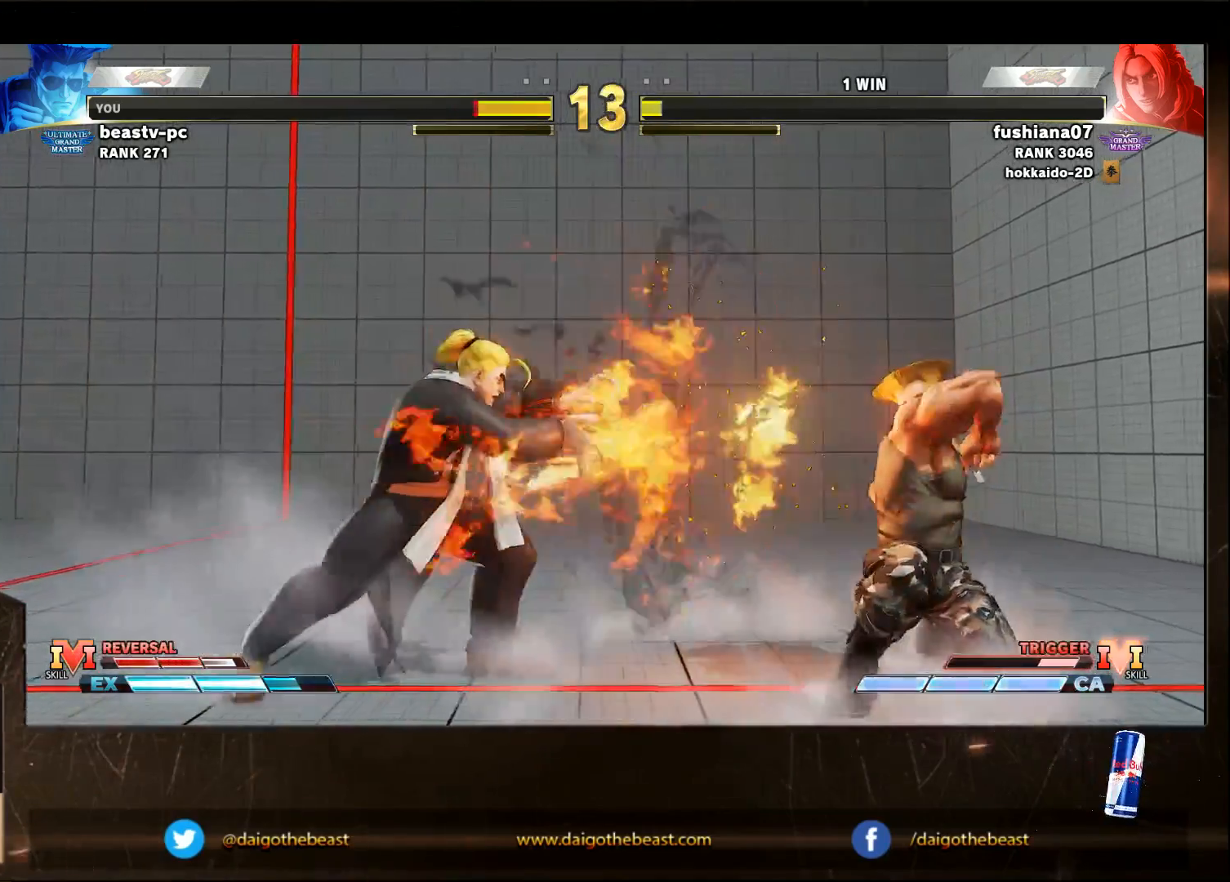
{"buttons": ["TRIANGLE", "R1"], "left_stick": "left", "events": [[250, "left_stick", "right"], [450, "R1", "down"], [450, "TRIANGLE", "down"], [450, "left_stick", "left"]]}
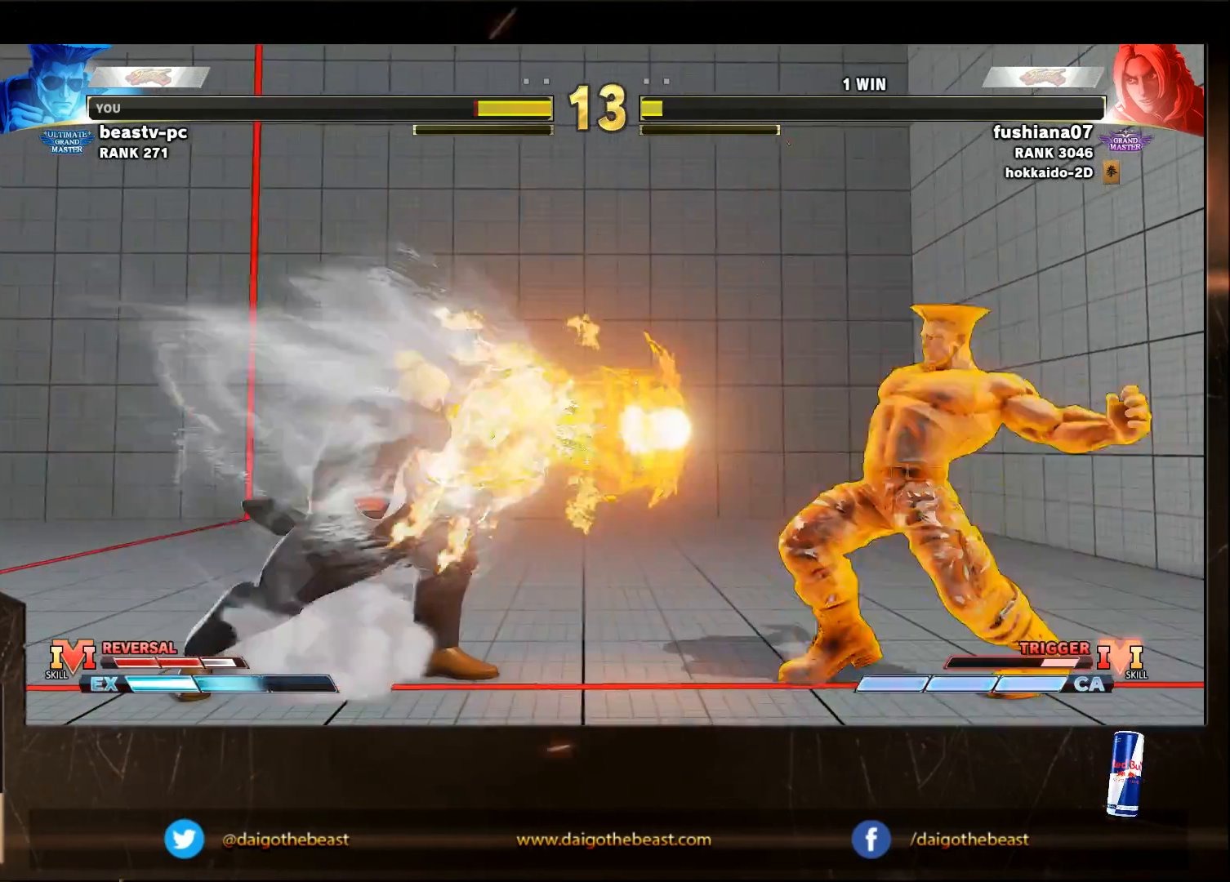
{"buttons": [], "left_stick": "right", "events": [[33, "R1", "up"], [33, "TRIANGLE", "up"], [33, "left_stick", "down-right"], [450, "left_stick", "right"]]}
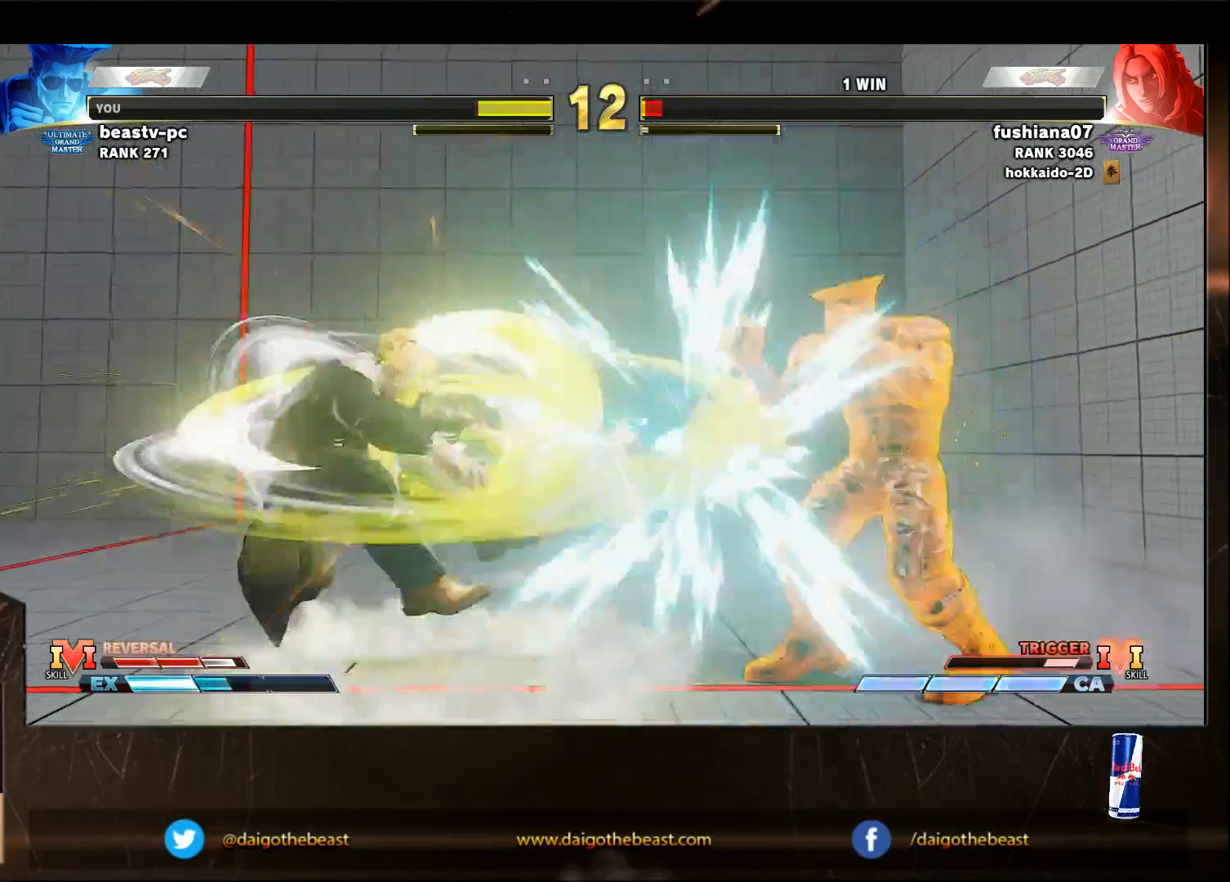
{"buttons": [], "left_stick": "down-right", "events": [[350, "left_stick", "left"], [400, "left_stick", "down-right"]]}
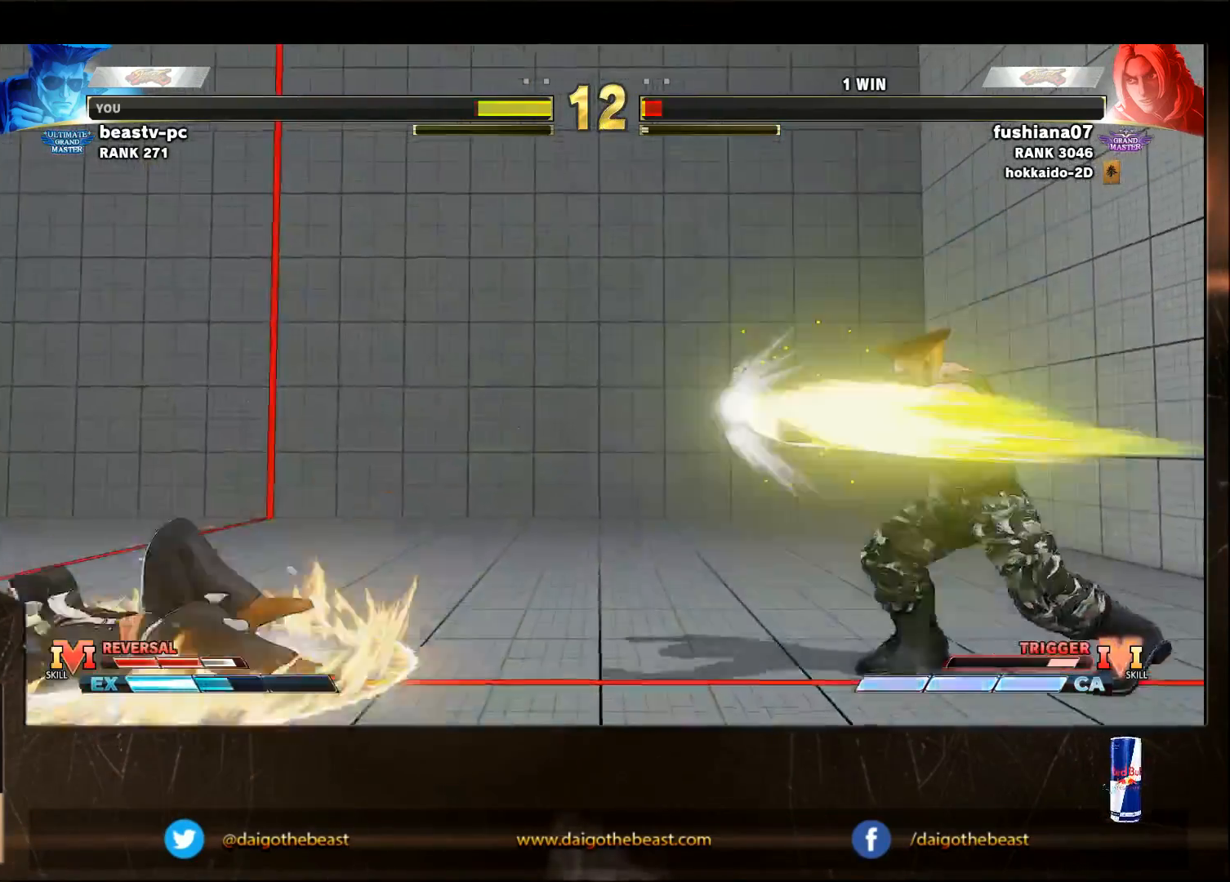
{"buttons": [], "left_stick": "down-right", "events": []}
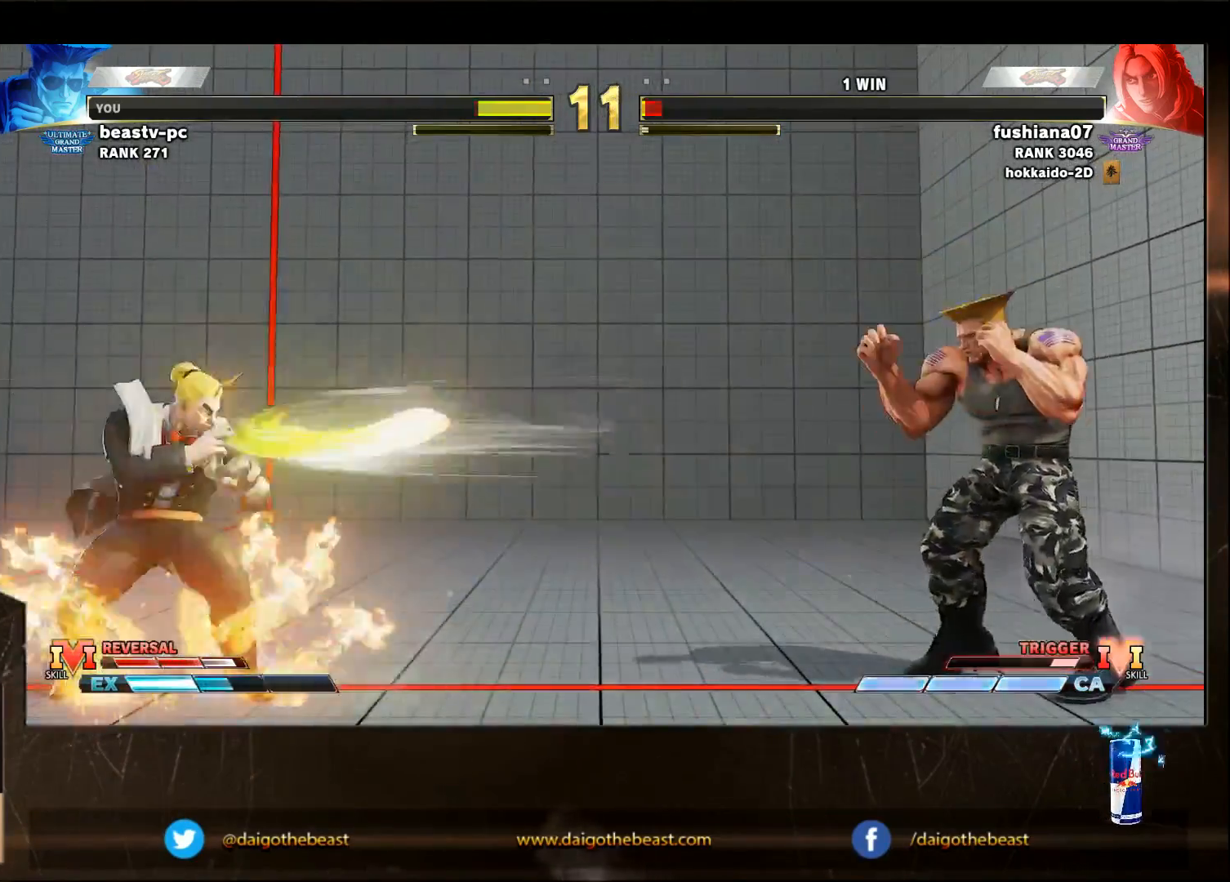
{"buttons": [], "left_stick": "down-right", "events": [[50, "left_stick", "right"], [150, "CIRCLE", "down"], [150, "TRIANGLE", "down"], [250, "CIRCLE", "up"], [250, "TRIANGLE", "up"], [250, "left_stick", "down-right"]]}
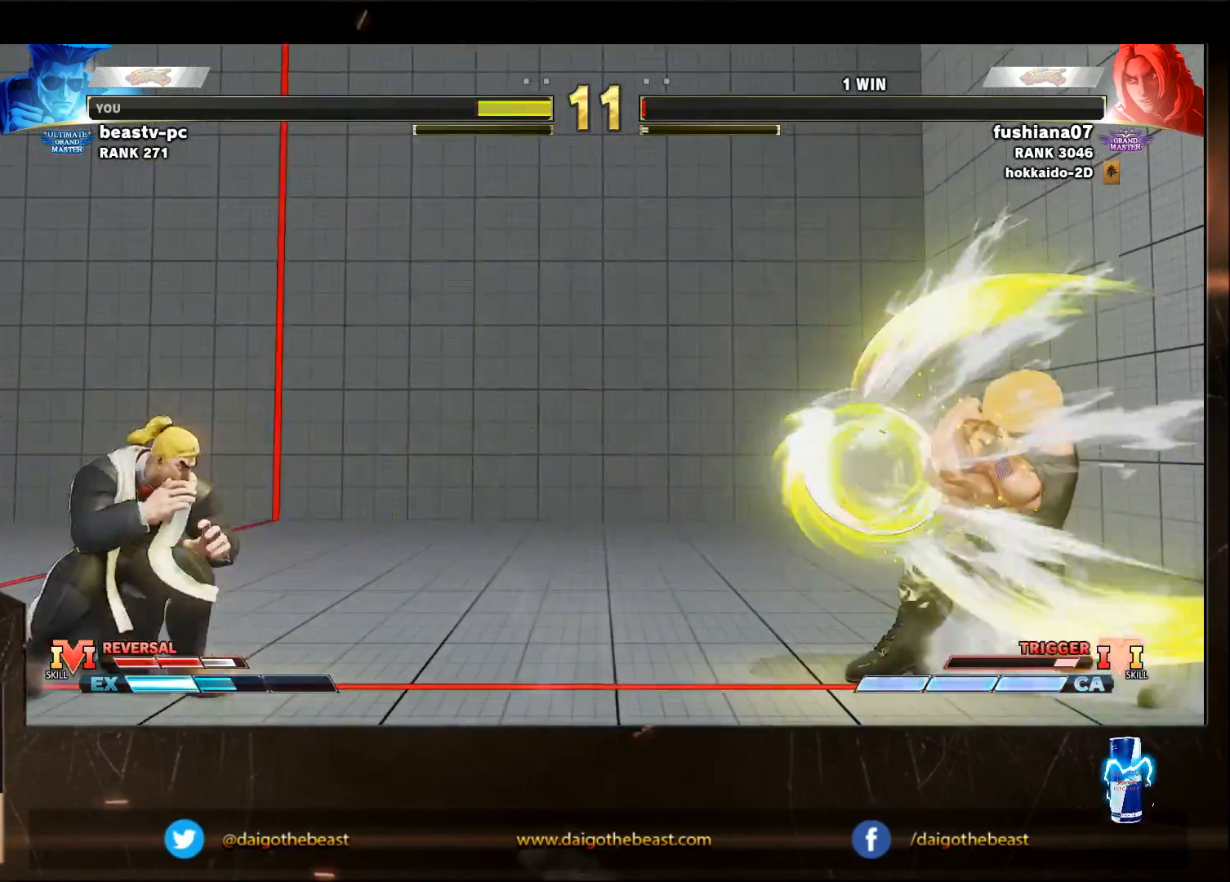
{"buttons": [], "left_stick": "down-right", "events": [[100, "left_stick", "left"], [133, "SQUARE", "down"], [200, "SQUARE", "up"], [200, "left_stick", "down-right"]]}
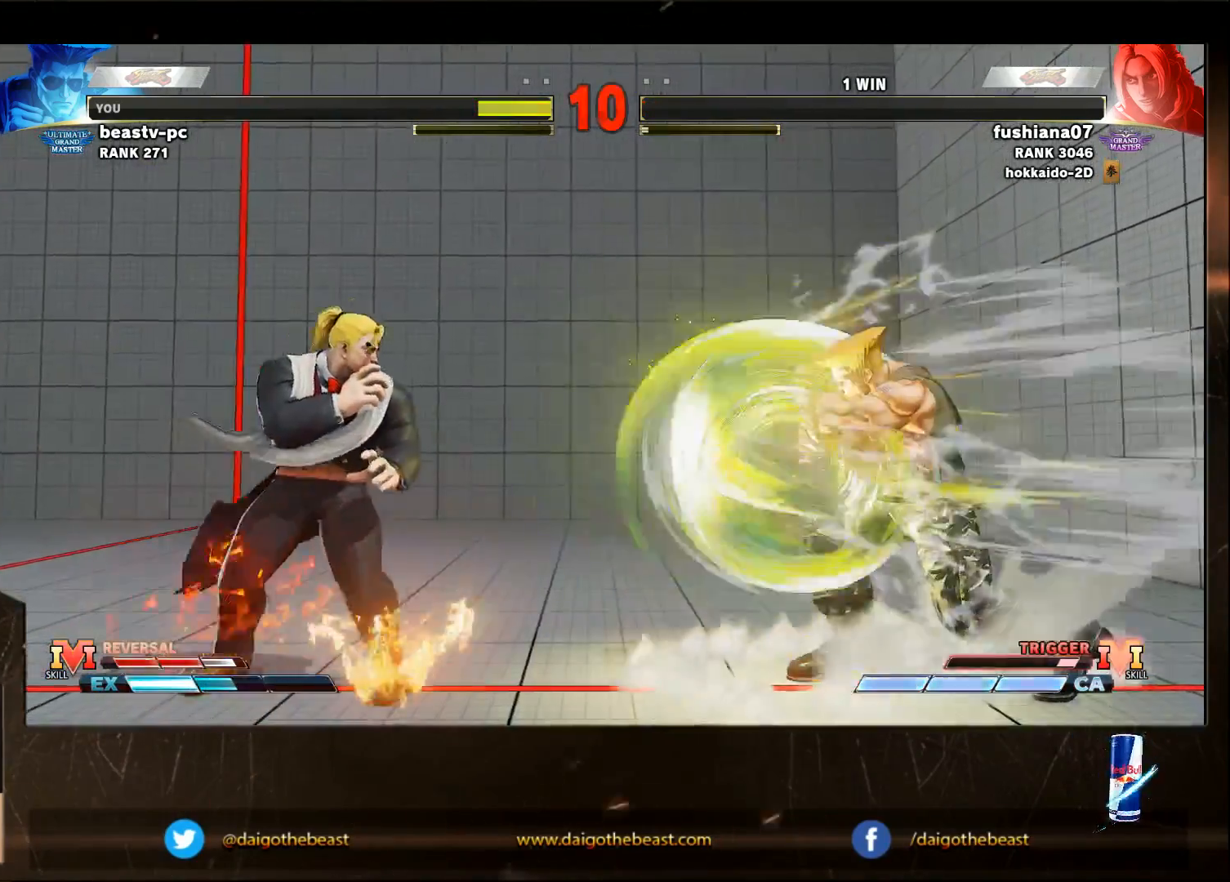
{"buttons": [], "left_stick": "right", "events": [[250, "left_stick", "right"]]}
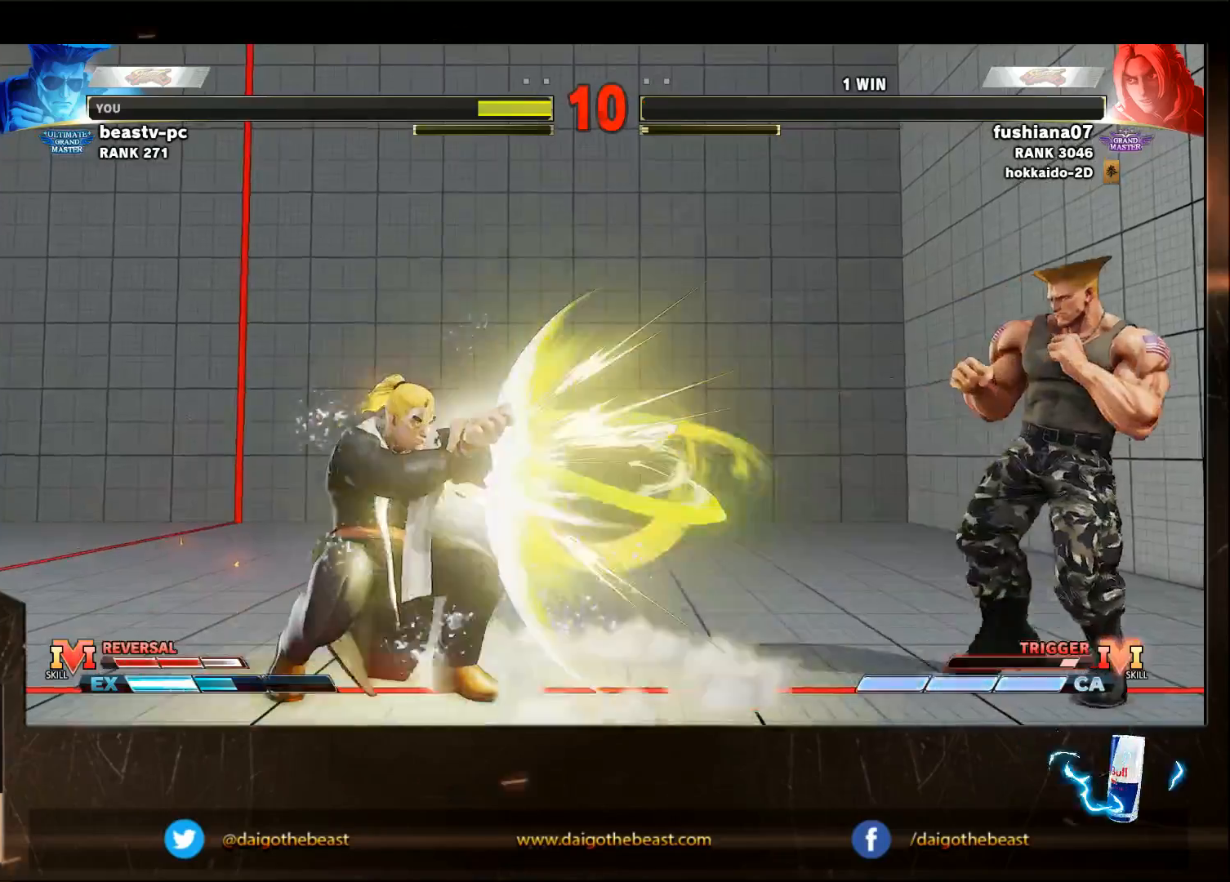
{"buttons": [], "left_stick": "down-right", "events": [[50, "left_stick", "left"], [100, "SQUARE", "down"], [100, "left_stick", "down-right"], [133, "SQUARE", "up"]]}
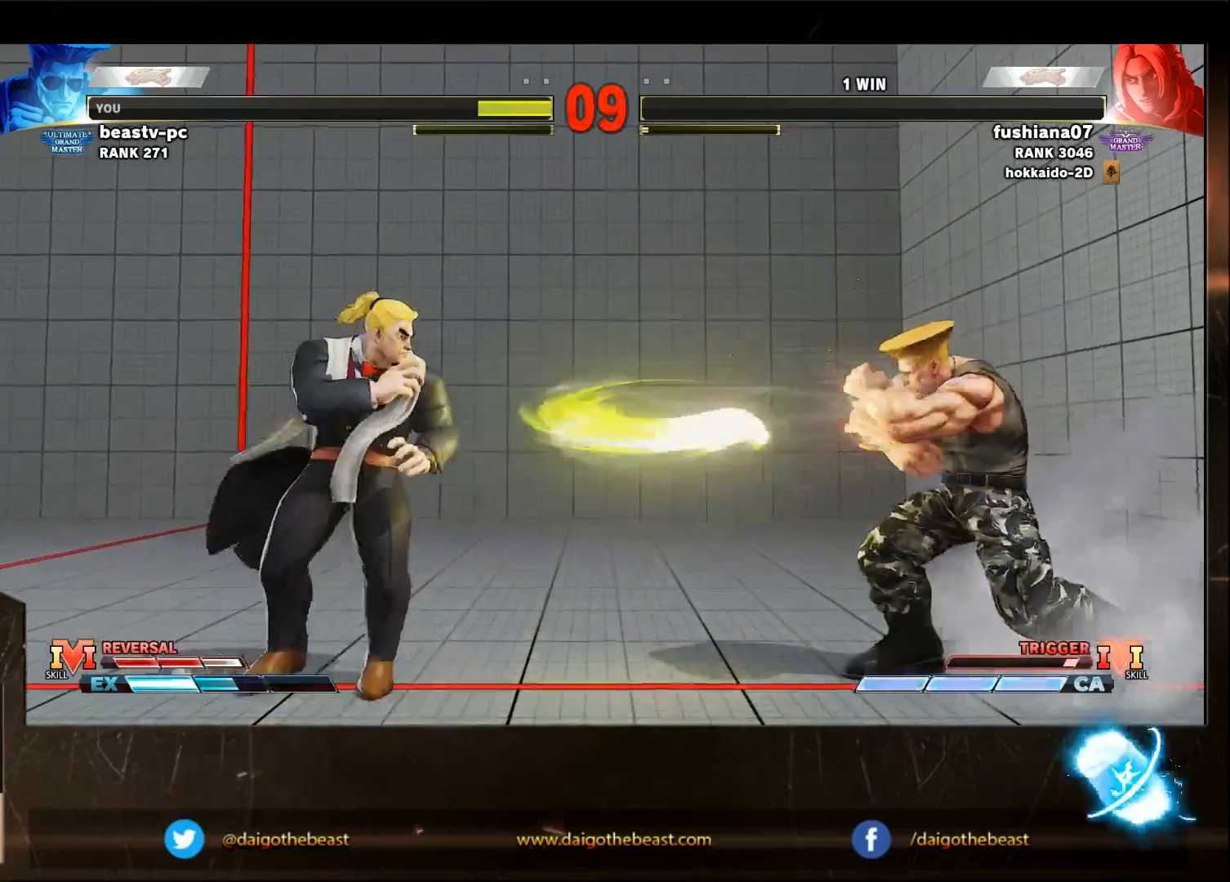
{"buttons": [], "left_stick": "down-right", "events": [[400, "left_stick", "left"], [433, "SQUARE", "down"], [500, "SQUARE", "up"], [500, "left_stick", "down-right"]]}
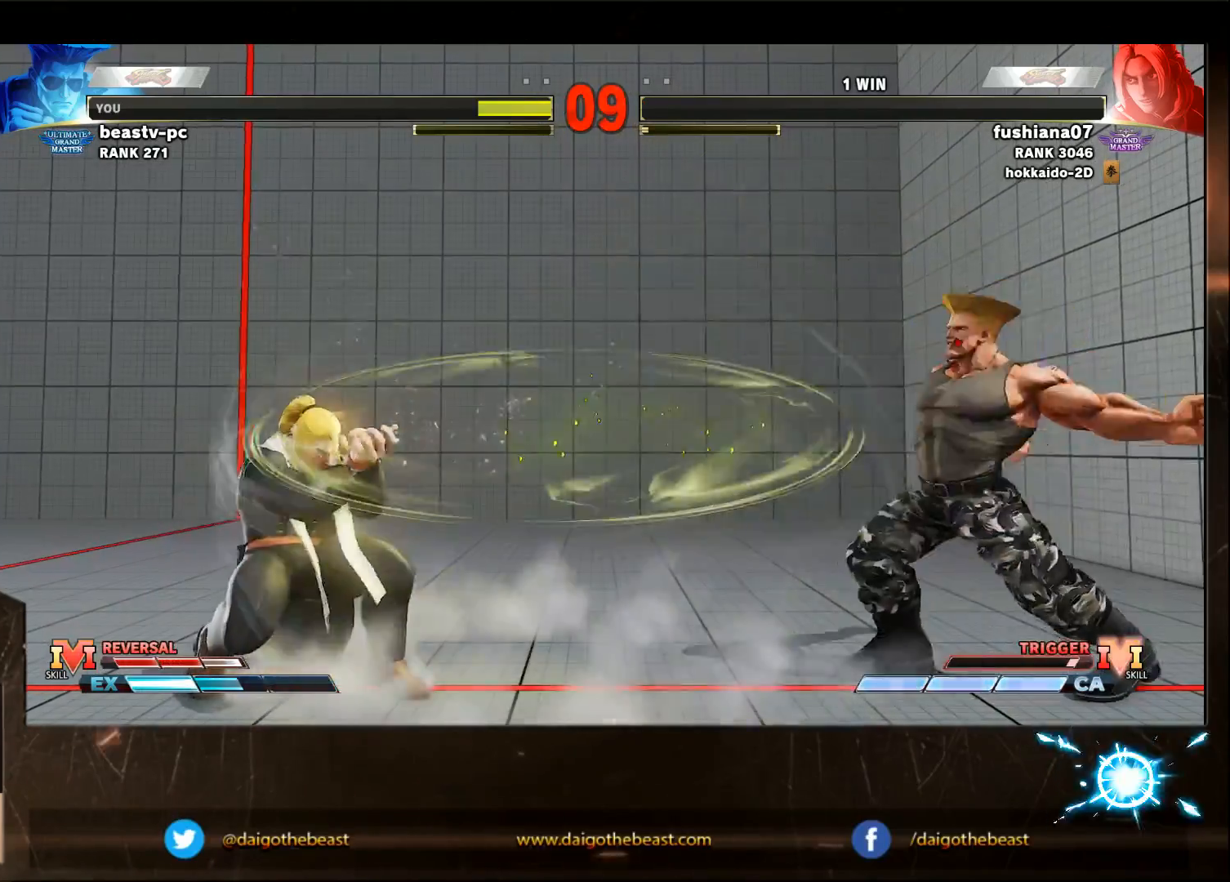
{"buttons": [], "left_stick": "down-right", "events": []}
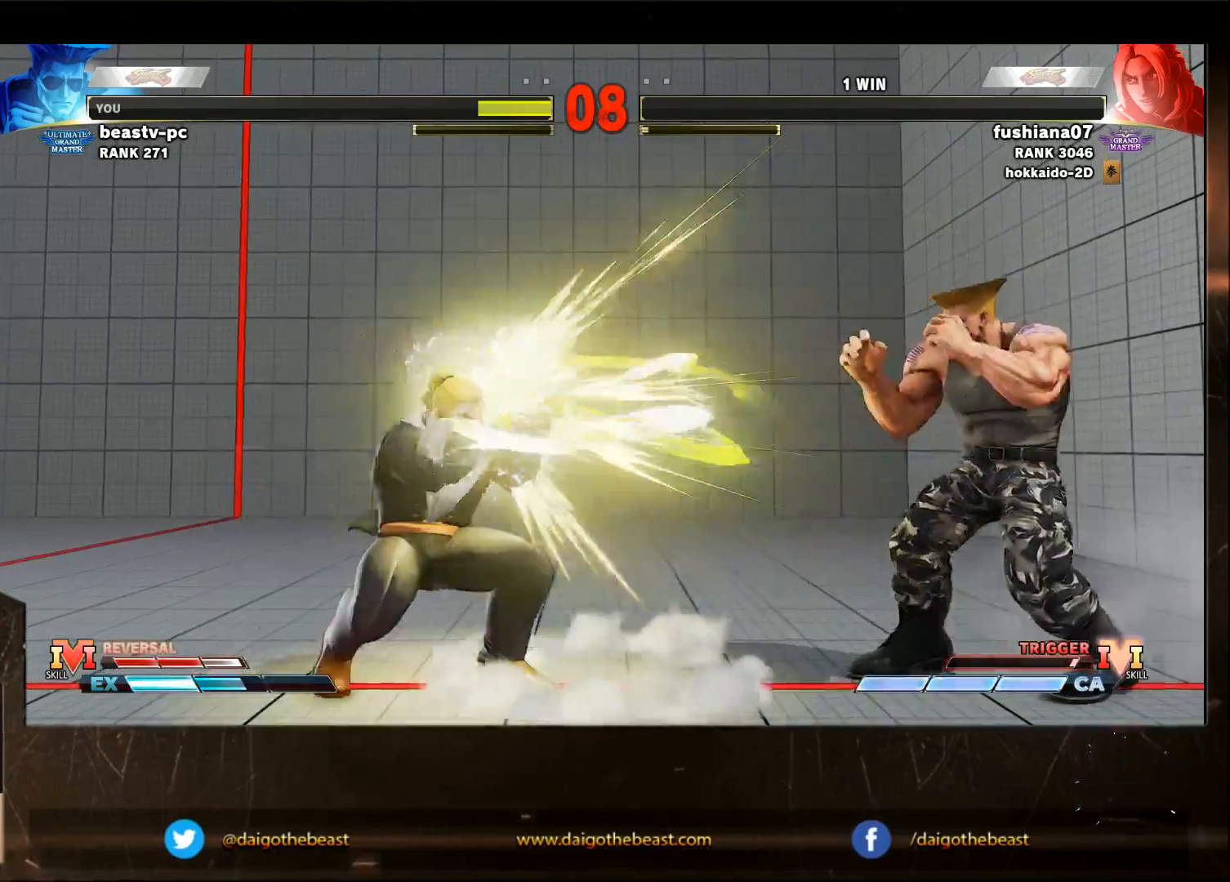
{"buttons": [], "left_stick": "down-right", "events": [[250, "left_stick", "left"], [300, "R1", "down"], [300, "TRIANGLE", "down"], [350, "R1", "up"], [350, "TRIANGLE", "up"], [350, "left_stick", "down"], [400, "left_stick", "down-right"]]}
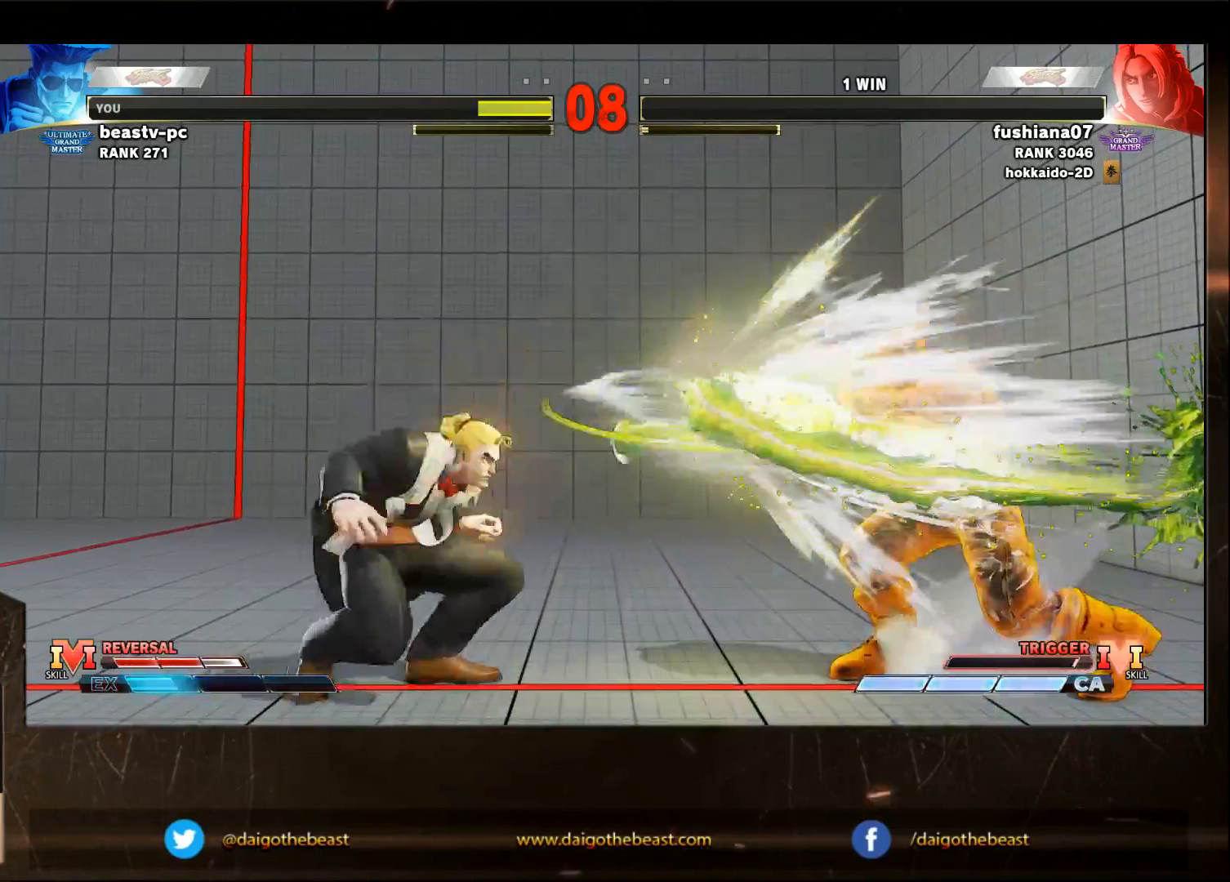
{"buttons": [], "left_stick": "right", "events": [[350, "left_stick", "right"]]}
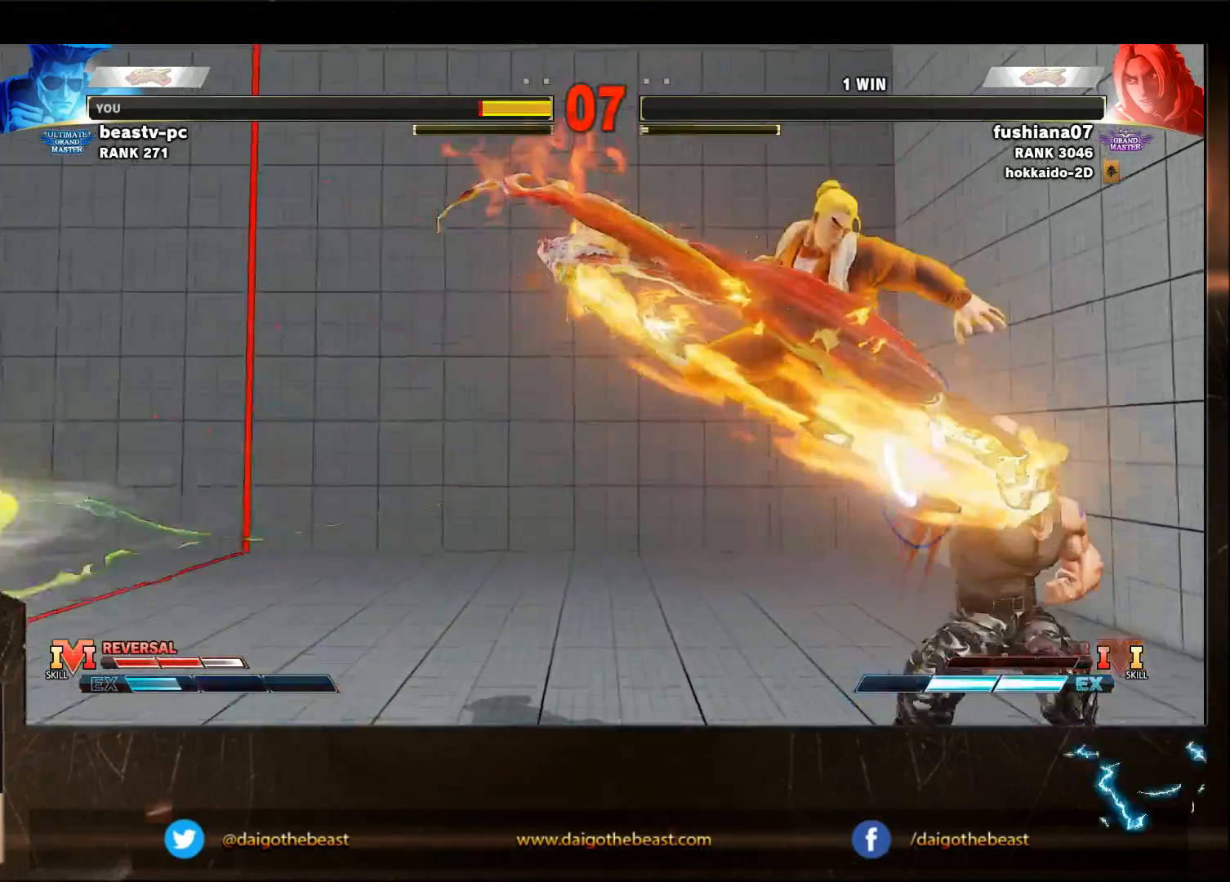
{"buttons": [], "left_stick": "down-right", "events": [[133, "R1", "down"], [133, "SQUARE", "down"], [133, "TRIANGLE", "down"], [133, "left_stick", "left"], [200, "R1", "up"], [200, "SQUARE", "up"], [200, "TRIANGLE", "up"], [200, "left_stick", "down-right"]]}
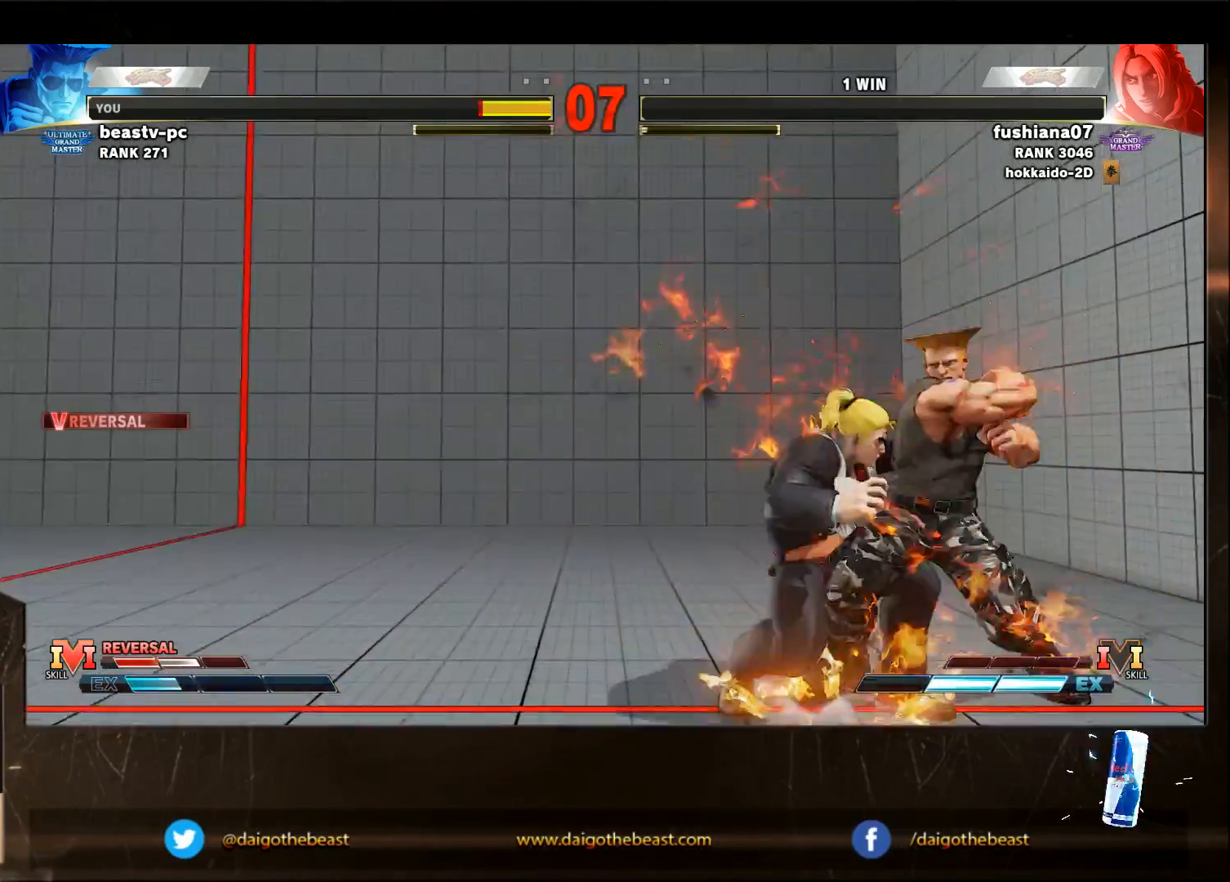
{"buttons": [], "left_stick": "down-right", "events": []}
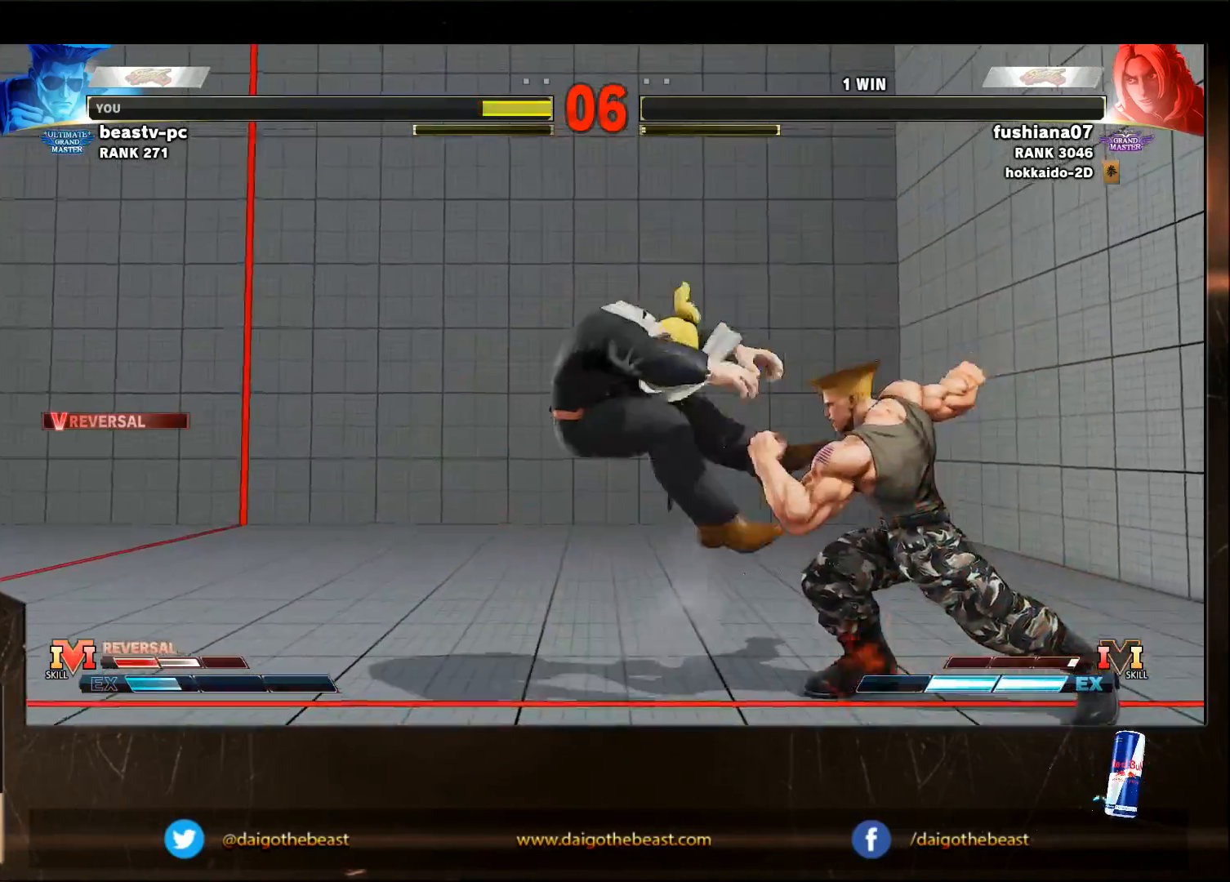
{"buttons": [], "left_stick": "left", "events": [[250, "left_stick", "left"]]}
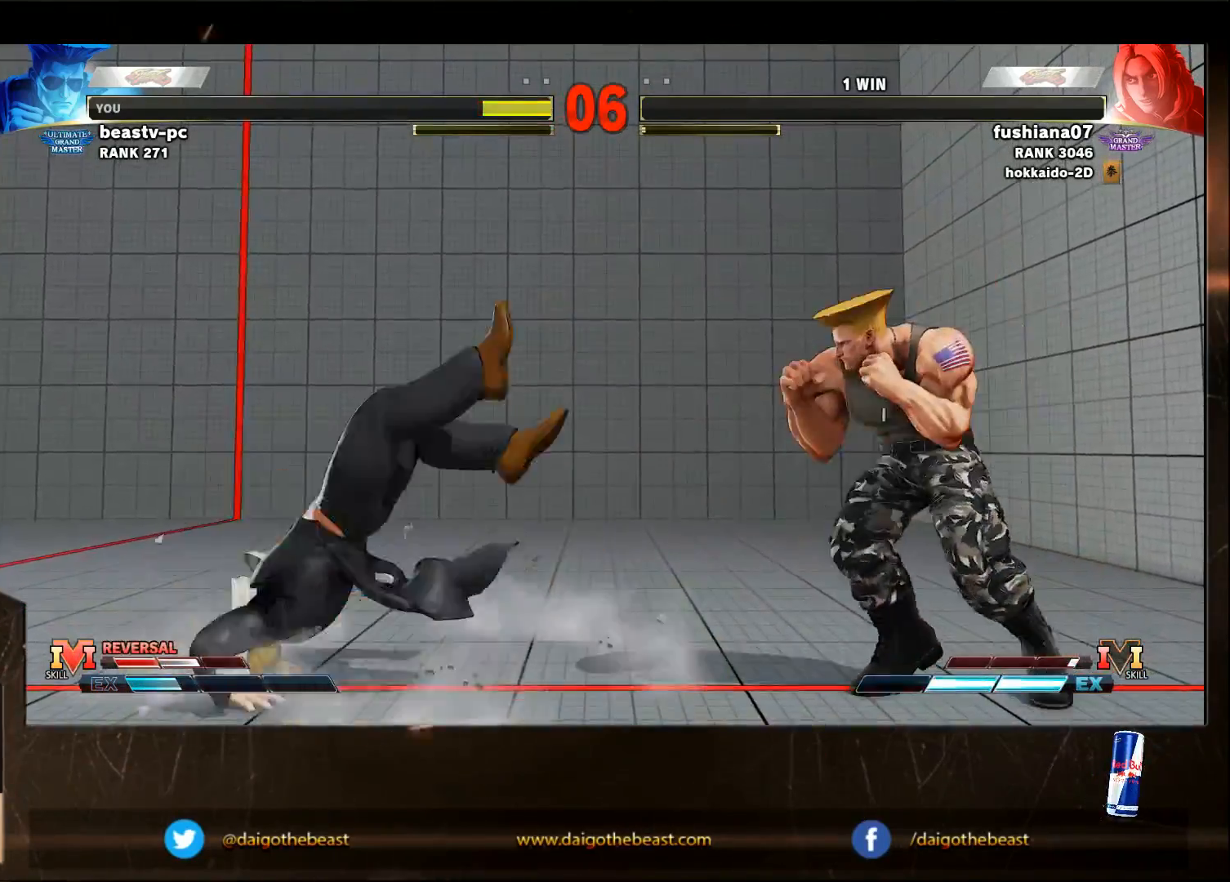
{"buttons": ["CIRCLE"], "left_stick": "down-right", "events": [[350, "left_stick", "down-right"], [450, "CIRCLE", "down"]]}
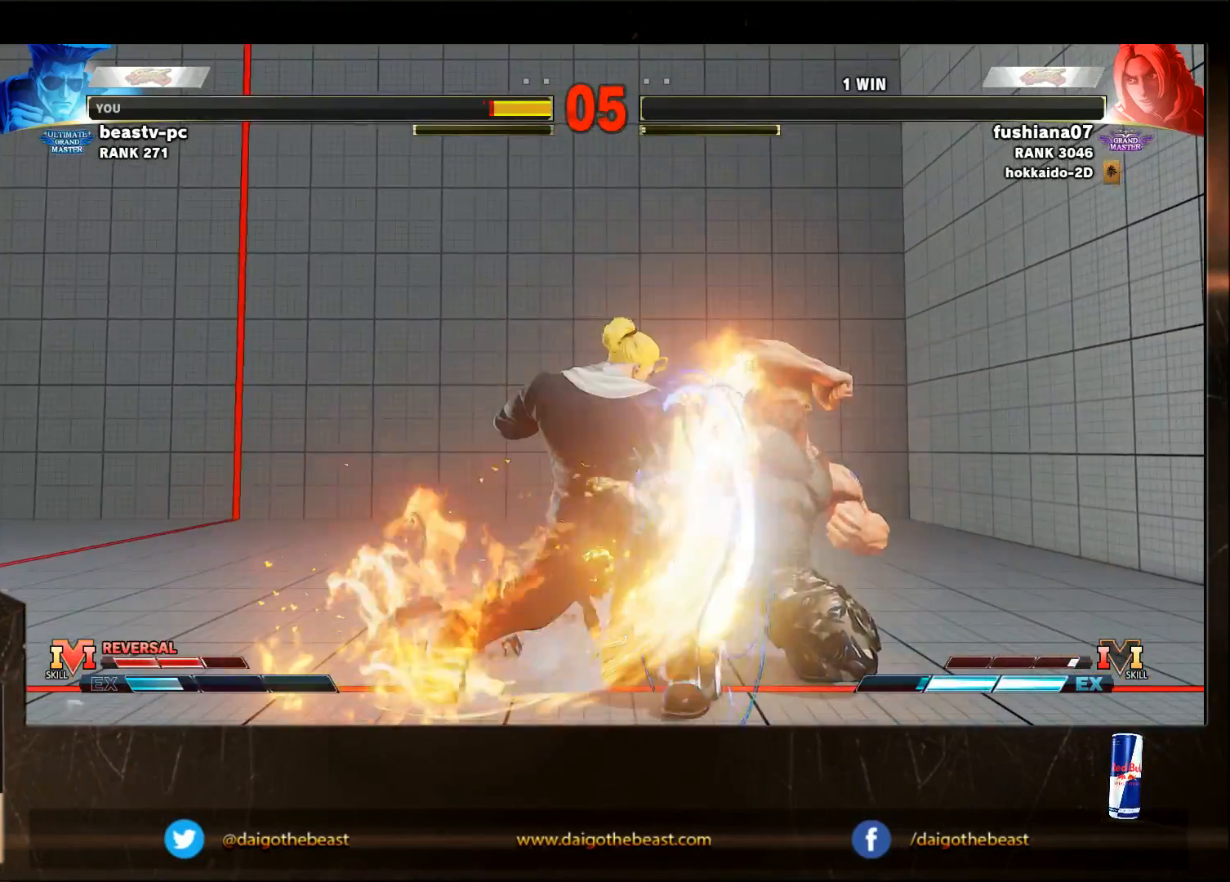
{"buttons": [], "left_stick": "center", "events": [[50, "CIRCLE", "up"], [450, "left_stick", "center"]]}
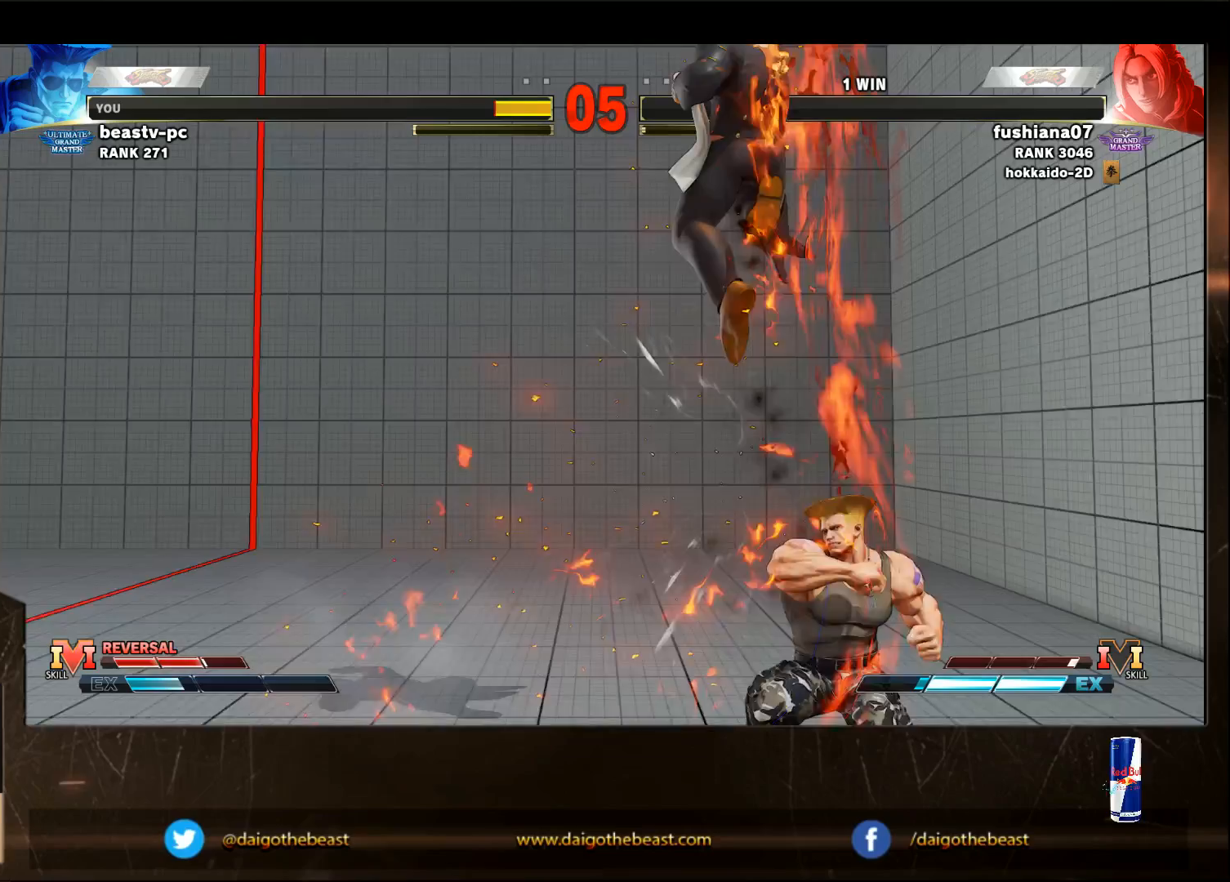
{"buttons": ["CROSS", "SQUARE"], "left_stick": "right", "events": [[150, "left_stick", "left"], [350, "left_stick", "center"], [450, "CROSS", "down"], [450, "SQUARE", "down"], [450, "left_stick", "right"]]}
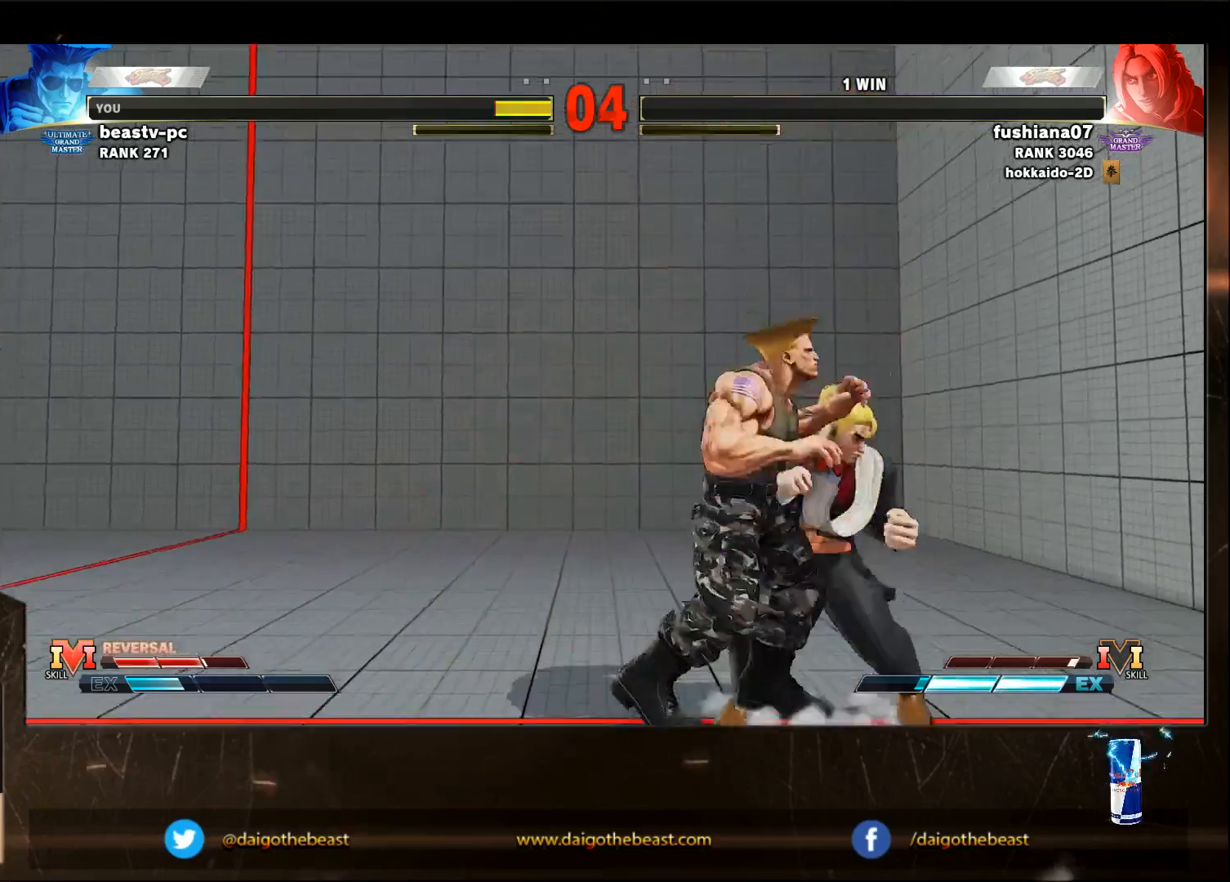
{"buttons": [], "left_stick": "center", "events": [[50, "CROSS", "up"], [50, "SQUARE", "up"], [50, "left_stick", "center"], [450, "R1", "down"], [450, "TRIANGLE", "down"], [500, "R1", "up"], [500, "TRIANGLE", "up"]]}
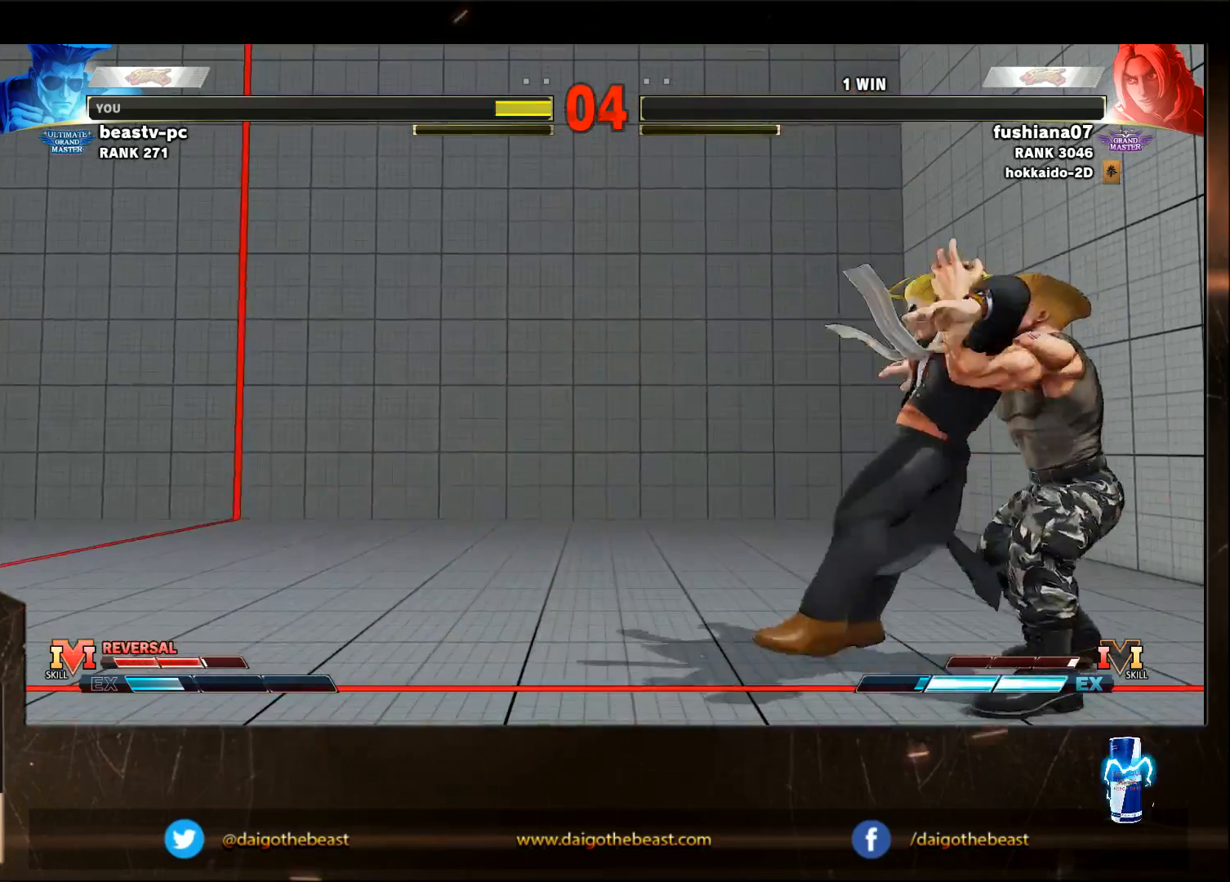
{"buttons": [], "left_stick": "center", "events": [[150, "R1", "down"], [150, "TRIANGLE", "down"], [200, "R1", "up"], [200, "TRIANGLE", "up"], [350, "R1", "down"], [350, "SQUARE", "down"], [350, "TRIANGLE", "down"], [450, "R1", "up"], [450, "SQUARE", "up"], [450, "TRIANGLE", "up"]]}
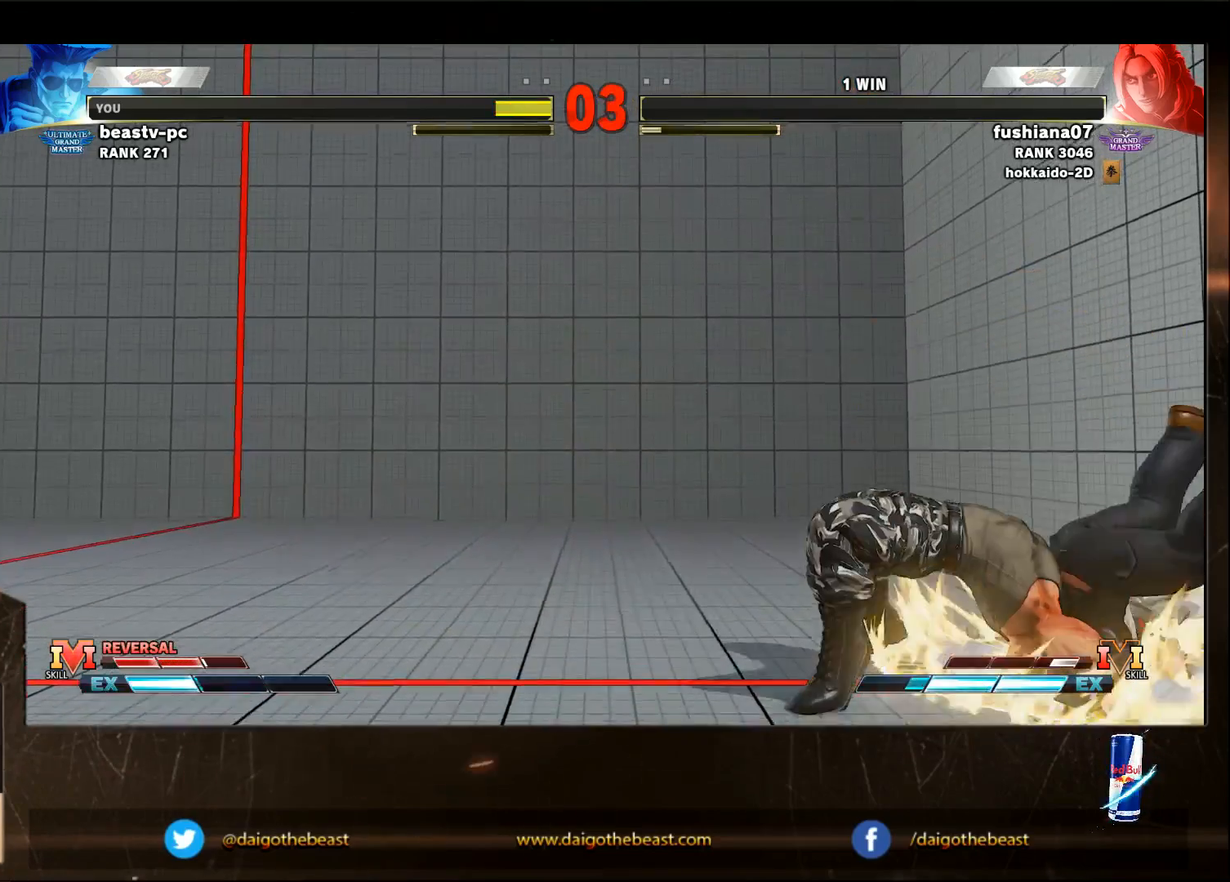
{"buttons": [], "left_stick": "center", "events": []}
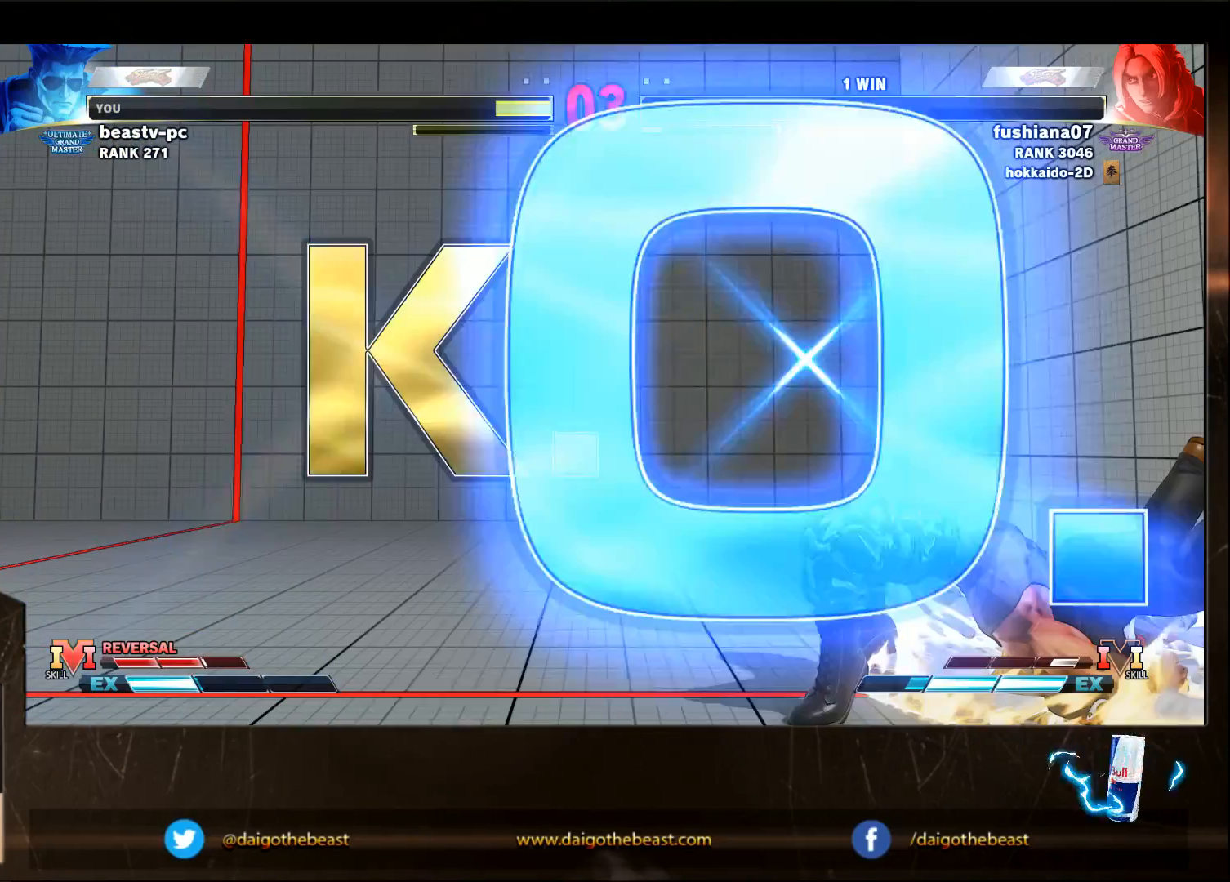
{"buttons": [], "left_stick": "center", "events": []}
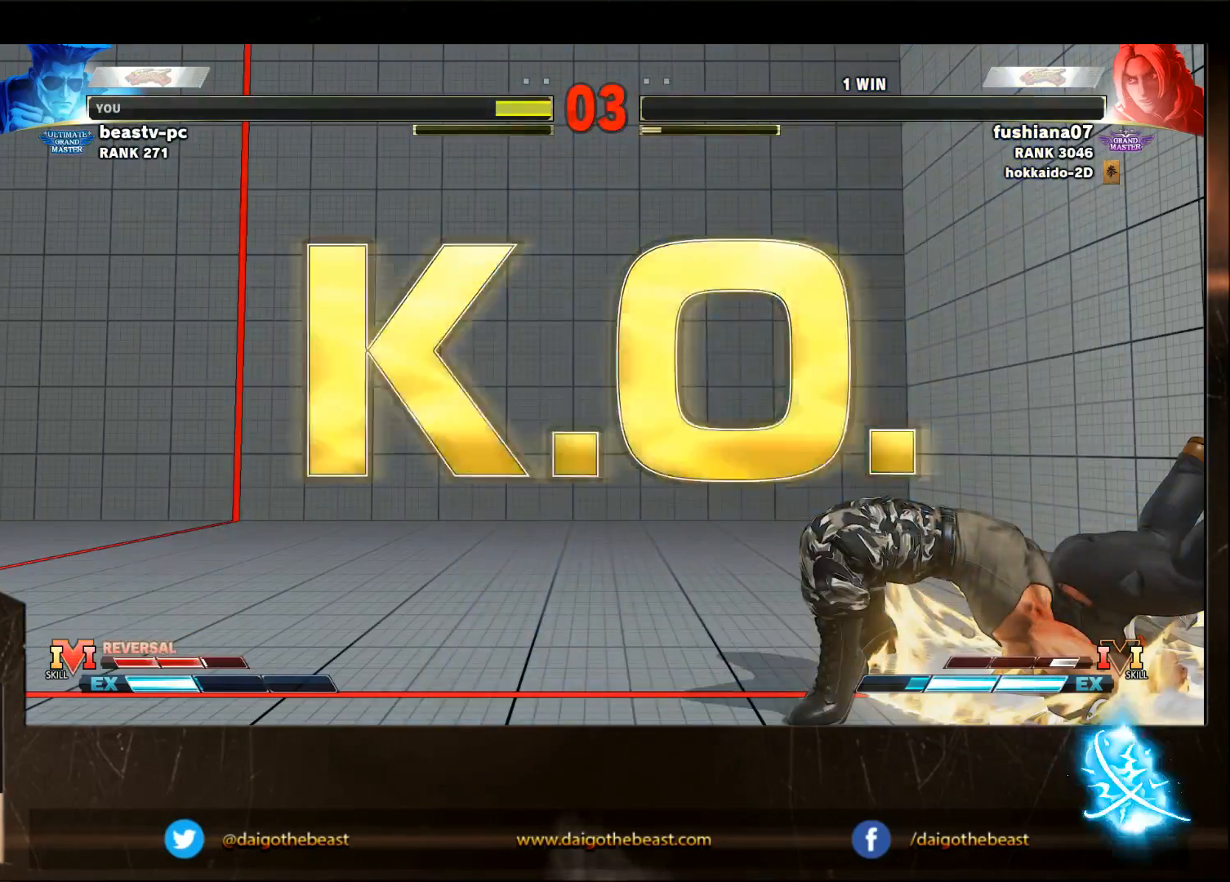
{"buttons": [], "left_stick": "center", "events": []}
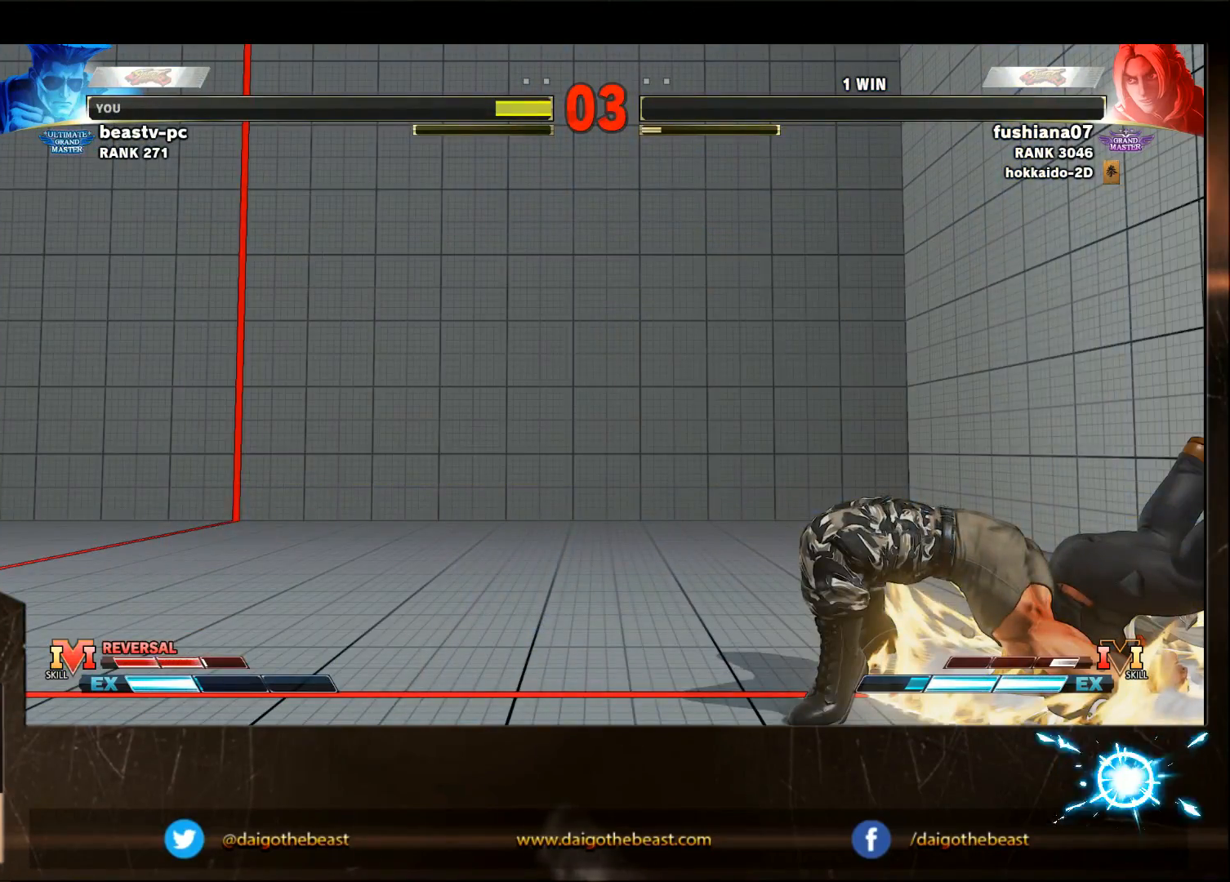
{"buttons": [], "left_stick": "center", "events": []}